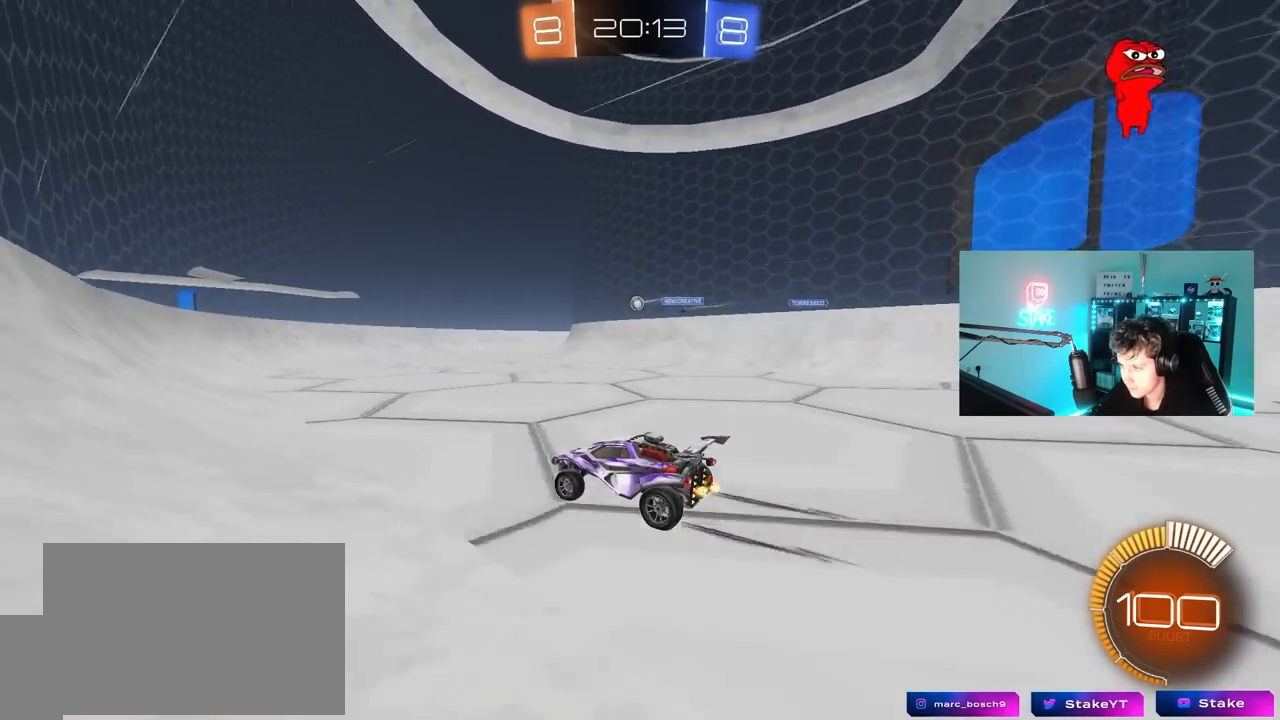
Gameplay with keyboard and mouse; each line is a JSON object with the keys and mouse buttons held at the frame after it. "events" lists presses ("down") and releases ("up") of "1", "2", "3", "4", "5", "a", "alt", "c", "caps_lock", "ctrl", "d", "e", "f", "g", "q", "r", "s", "shift", "space", "t", "tab", "v", "w", "x", "z", "mouse_left", "mouse_wheel" and "mouse_right" between this image and that frame as [ms after this image, input, new state], when the widget could be followed in between. "mouse_left", "mouse_wheel", "mouse_right" = the "left", "wheel", "right" buttons of the "mouse" list. No other keys are recorded. "wheel" means that the mouse wheel is clicked or scrolled. "mouse_move" is the direction in which the mouse moves at that frame (one of eight, or "still"), when it could be read.
{"keys": ["d", "w"], "mouse": [], "mouse_move": "still", "events": [[150, "d", "down"], [300, "d", "up"], [433, "d", "down"]]}
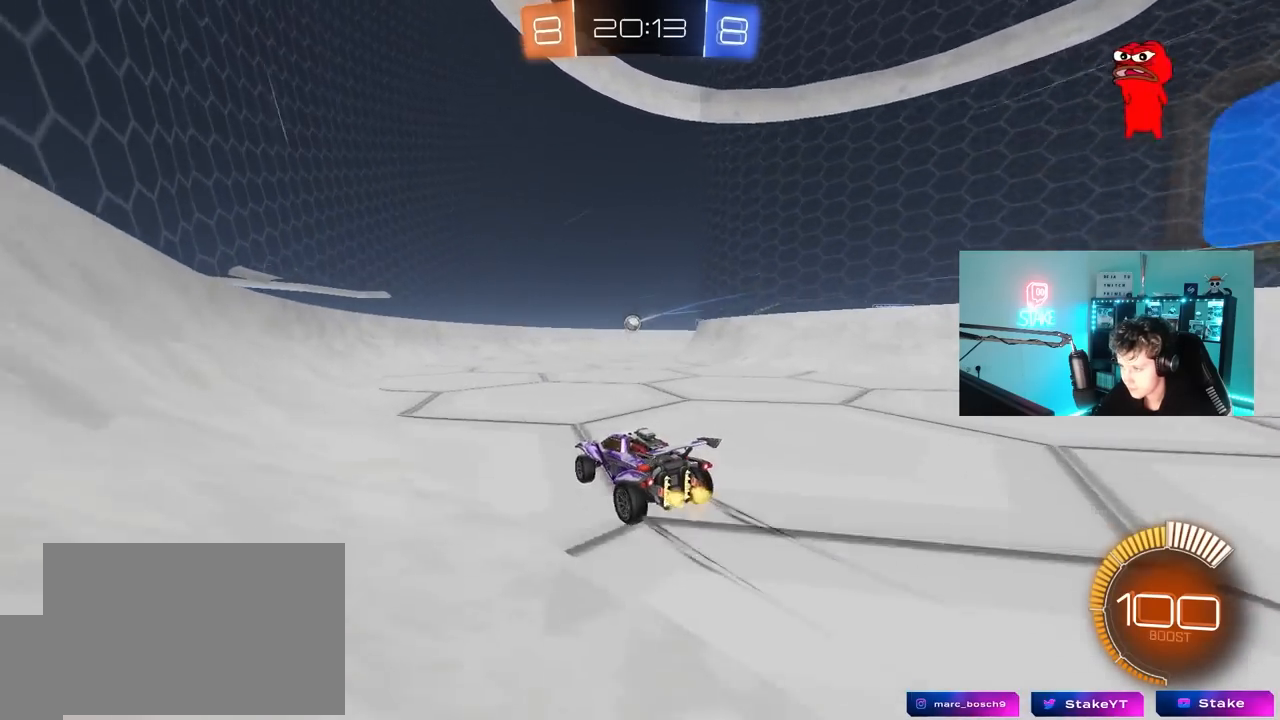
{"keys": ["w"], "mouse": [], "mouse_move": "still", "events": [[33, "d", "up"]]}
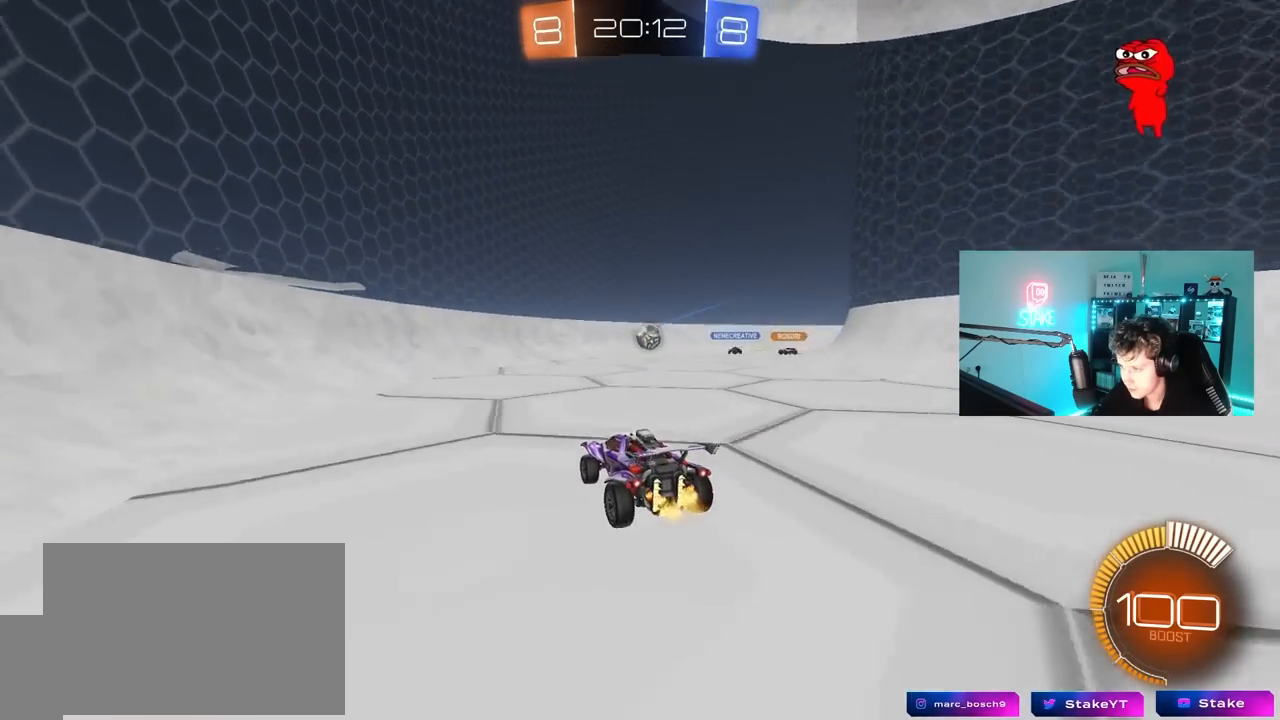
{"keys": ["d", "s"], "mouse": ["left", "right"], "mouse_move": "down-left", "events": [[133, "d", "down"], [233, "mouse_left", "down"], [283, "d", "up"], [333, "w", "up"], [417, "mouse_right", "down"], [467, "d", "down"], [467, "s", "down"]]}
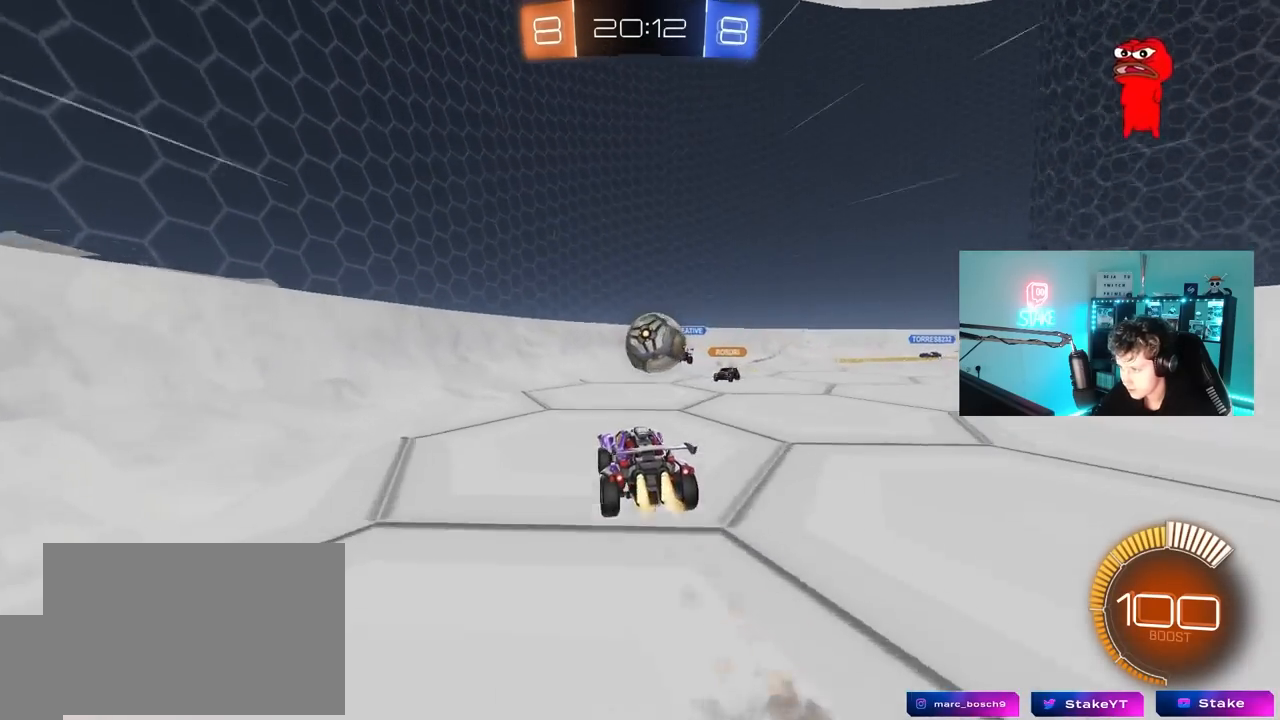
{"keys": ["d", "shift"], "mouse": [], "mouse_move": "still", "events": [[67, "mouse_left", "up"], [67, "mouse_right", "up"], [67, "s", "up"], [150, "mouse_right", "down"], [150, "shift", "down"], [300, "mouse_right", "up"]]}
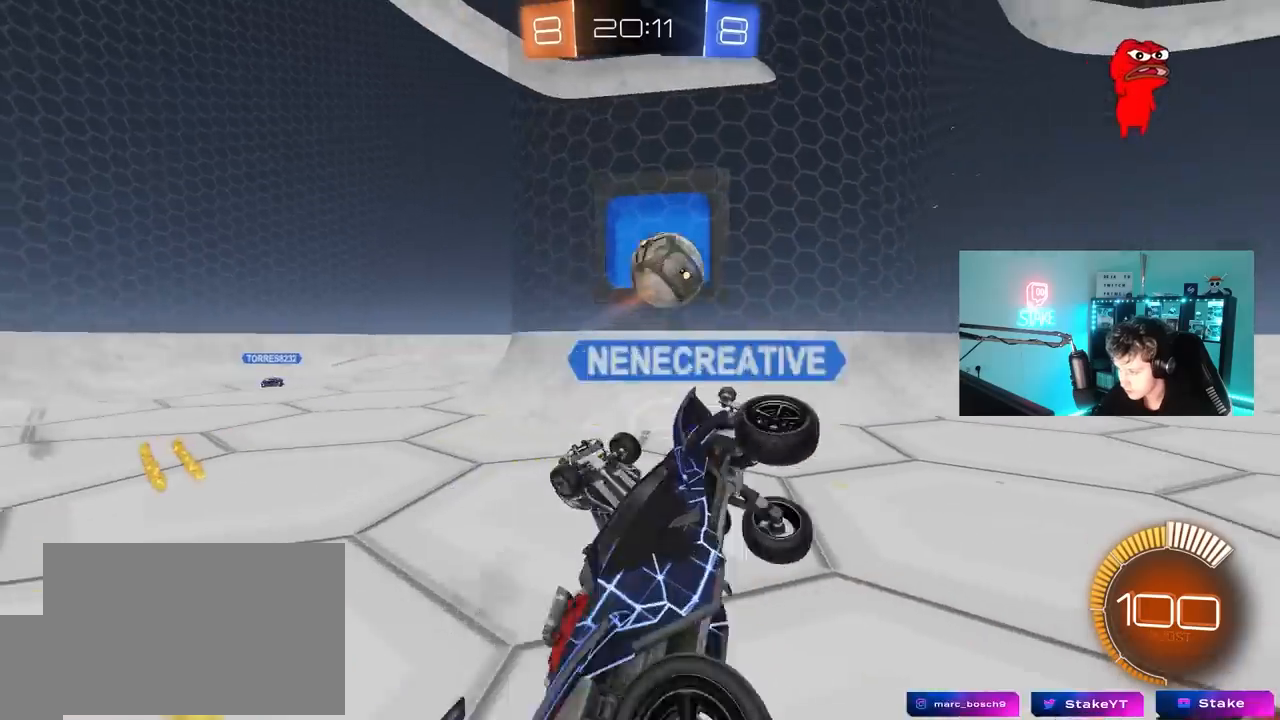
{"keys": ["a", "w"], "mouse": [], "mouse_move": "still", "events": [[267, "w", "down"], [317, "shift", "up"], [400, "d", "up"], [450, "a", "down"]]}
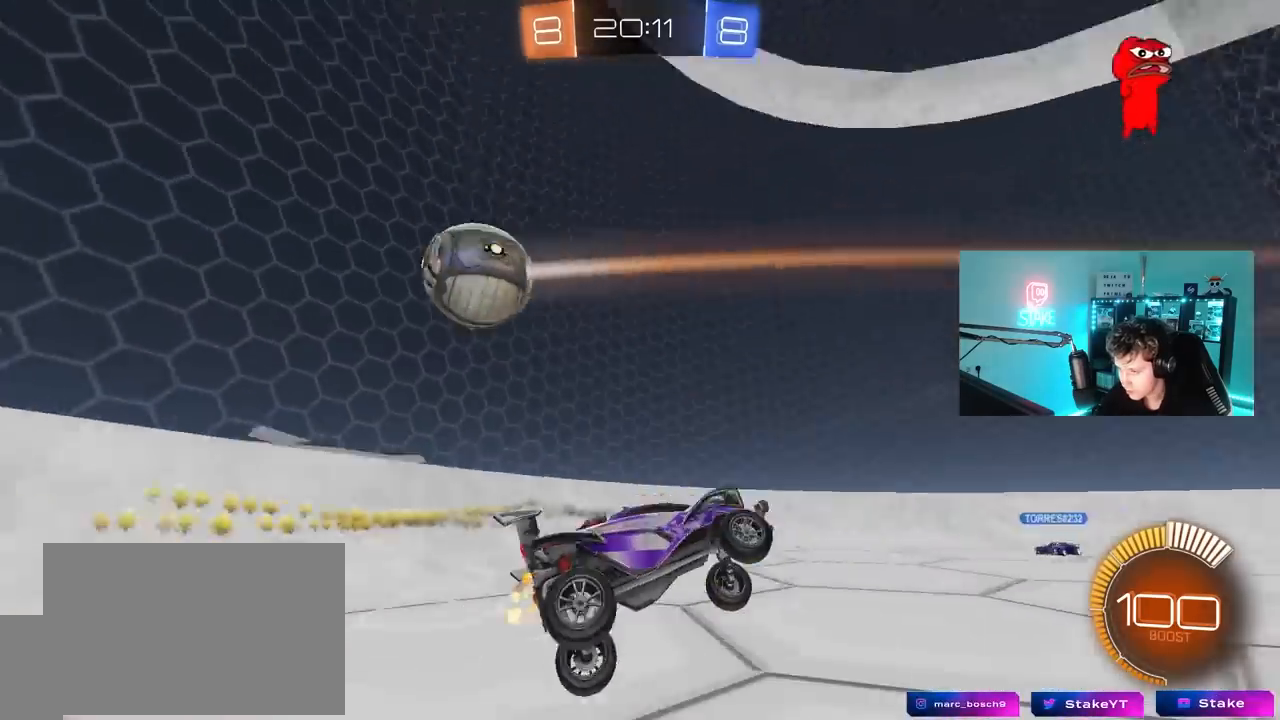
{"keys": ["a", "w"], "mouse": ["left"], "mouse_move": "down-left", "events": [[183, "a", "up"], [183, "w", "up"], [283, "d", "down"], [283, "mouse_left", "down"], [283, "w", "down"], [417, "d", "up"], [467, "a", "down"]]}
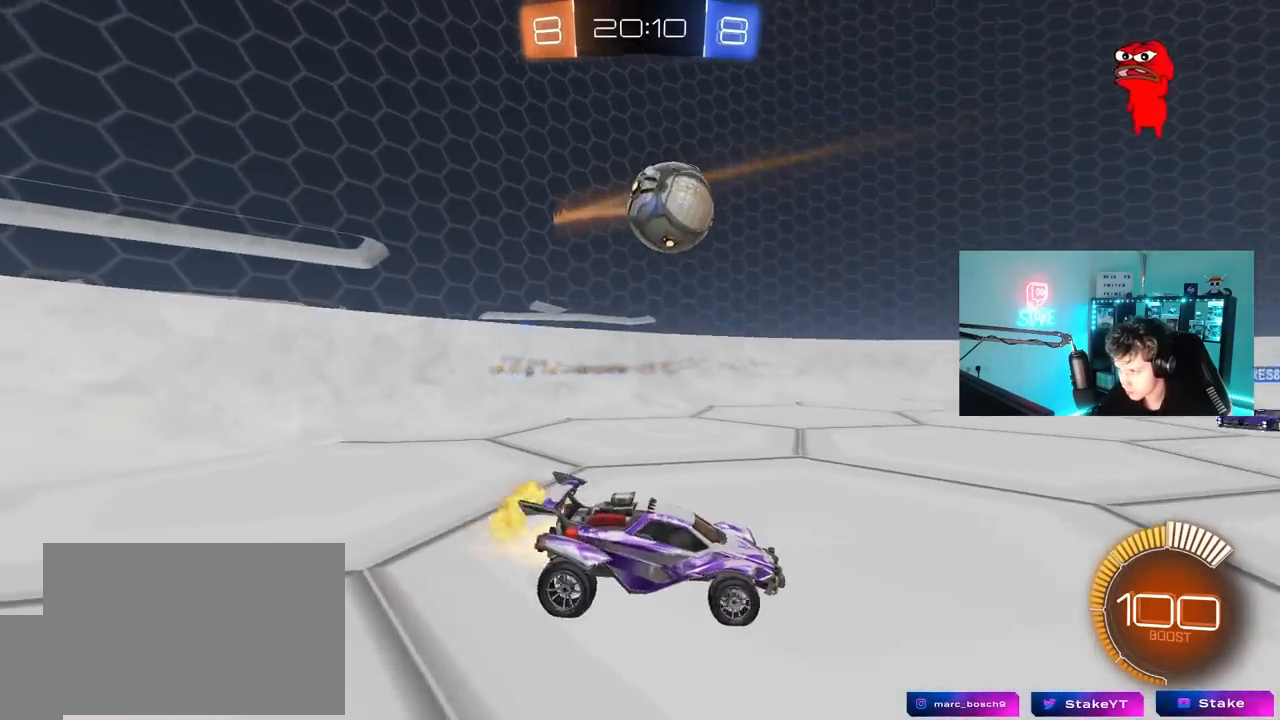
{"keys": ["shift", "w"], "mouse": ["left"], "mouse_move": "up-right", "events": [[100, "w", "up"], [150, "mouse_right", "down"], [150, "s", "down"], [250, "d", "down"], [333, "a", "up"], [333, "d", "up"], [333, "s", "up"], [383, "mouse_right", "up"], [483, "shift", "down"], [483, "w", "down"]]}
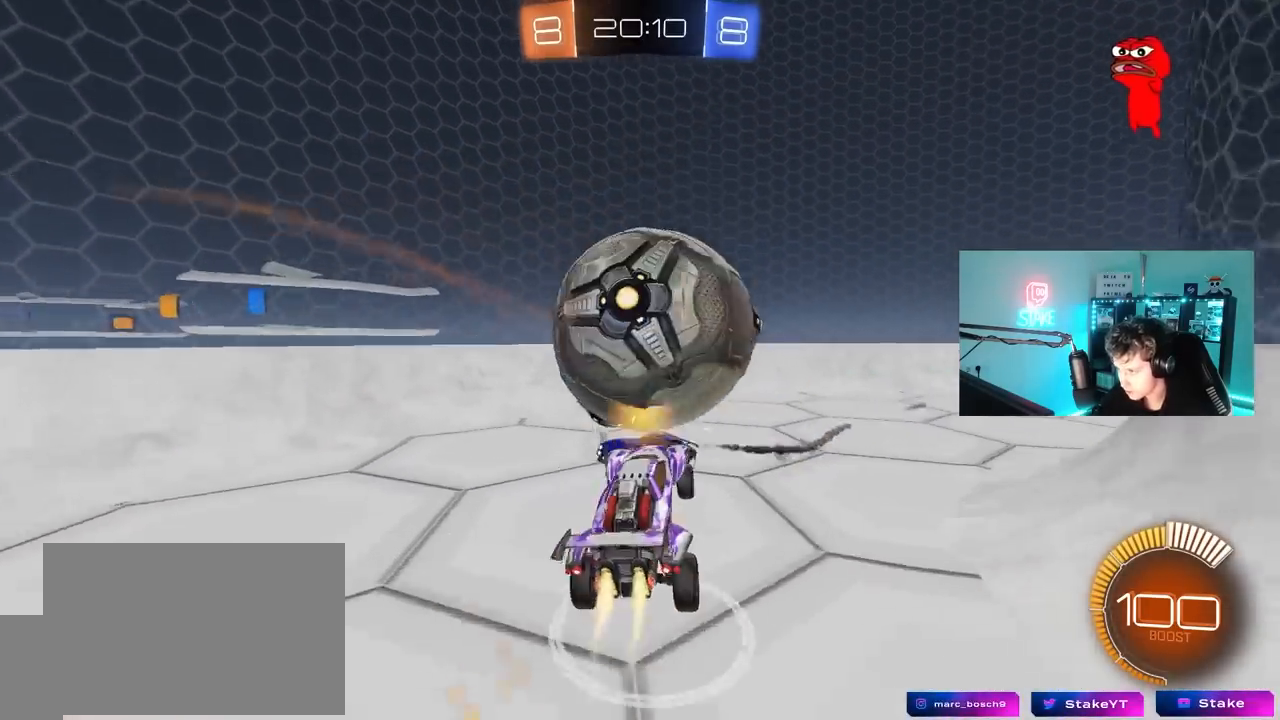
{"keys": ["a", "s", "shift"], "mouse": [], "mouse_move": "still", "events": [[33, "a", "down"], [33, "mouse_right", "down"], [83, "s", "down"], [117, "w", "up"], [267, "mouse_right", "up"], [350, "mouse_left", "up"]]}
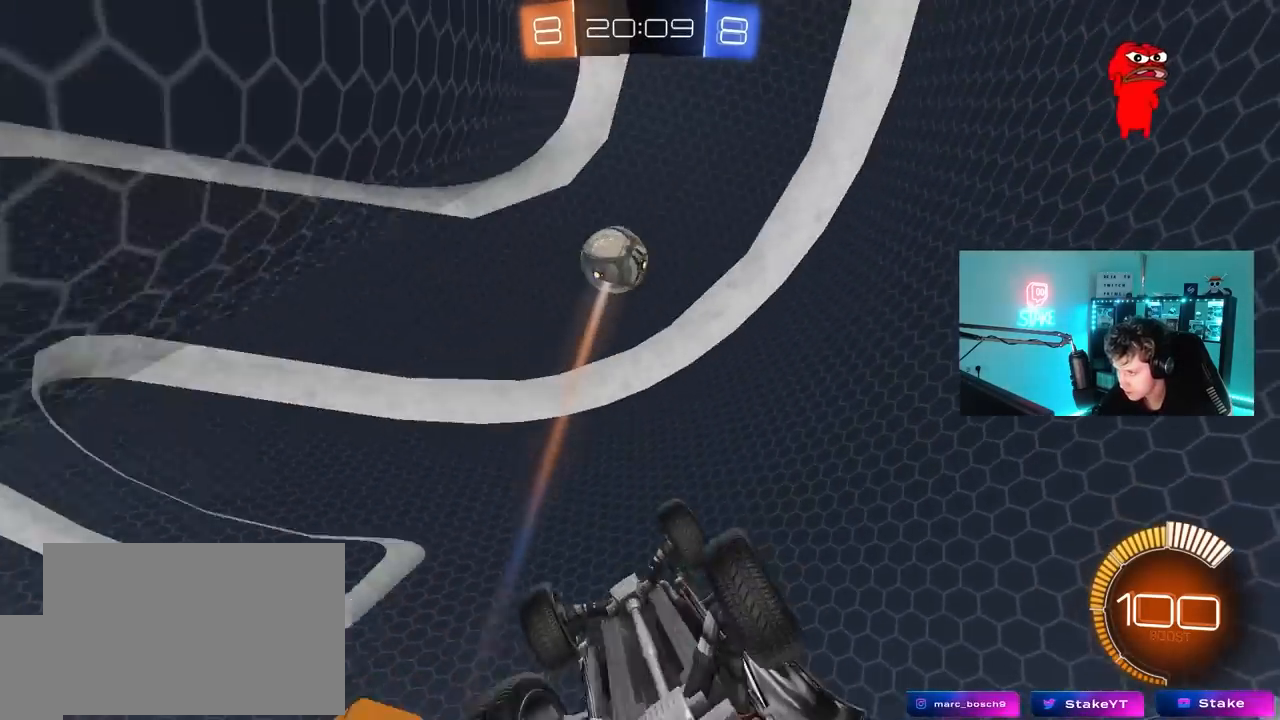
{"keys": ["a", "shift", "w"], "mouse": [], "mouse_move": "still", "events": [[317, "s", "up"], [467, "w", "down"]]}
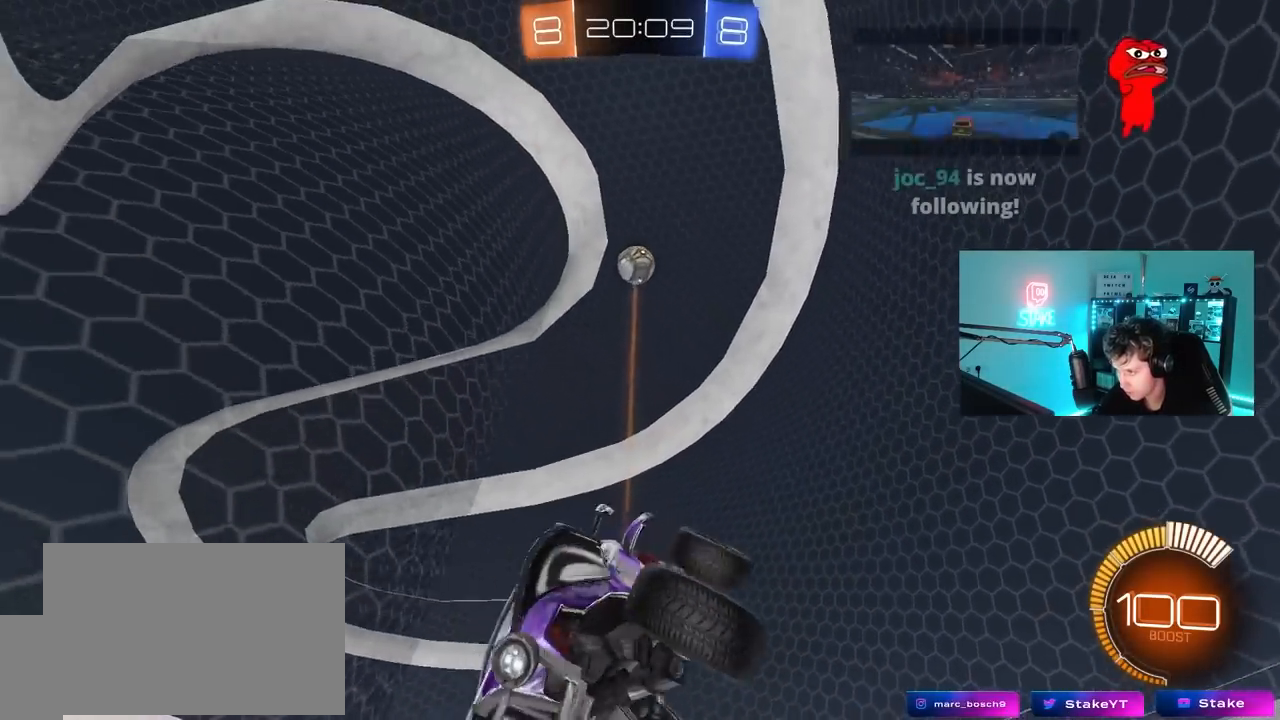
{"keys": ["a", "w"], "mouse": ["left"], "mouse_move": "down-left", "events": [[17, "shift", "up"], [333, "mouse_left", "down"]]}
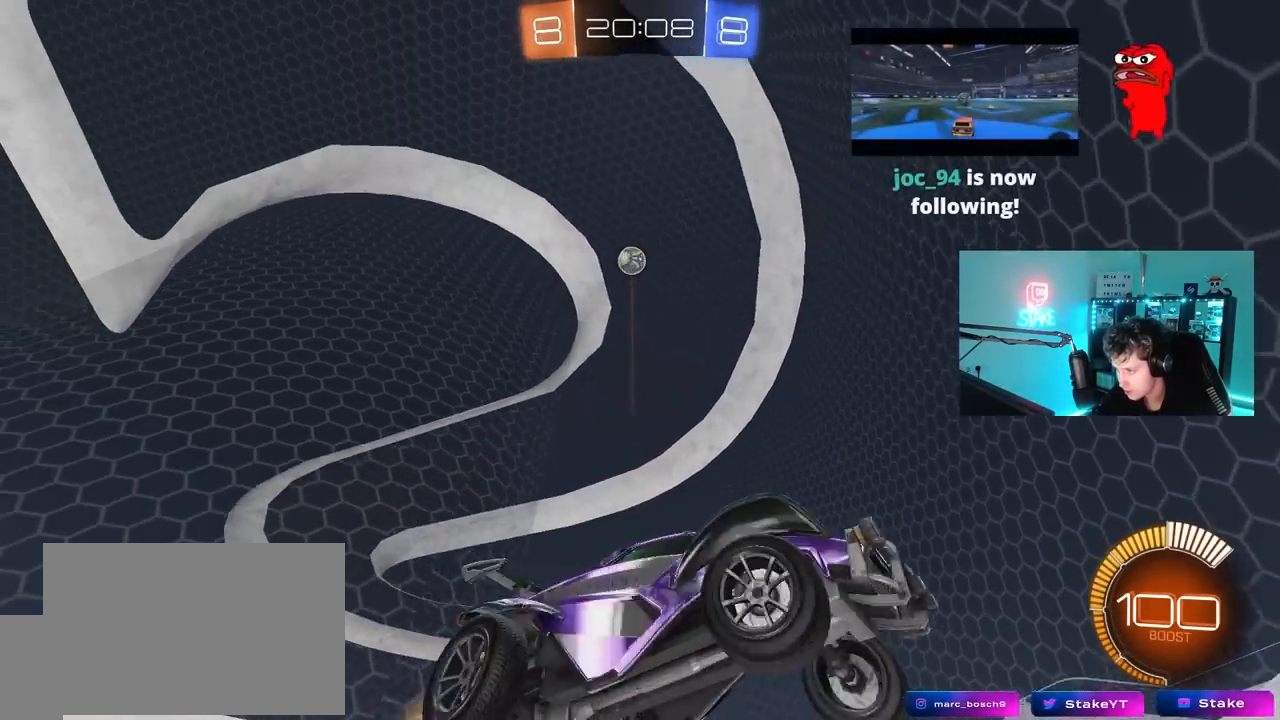
{"keys": ["w"], "mouse": [], "mouse_move": "still", "events": [[117, "a", "up"], [117, "d", "down"], [267, "d", "up"], [317, "mouse_left", "up"]]}
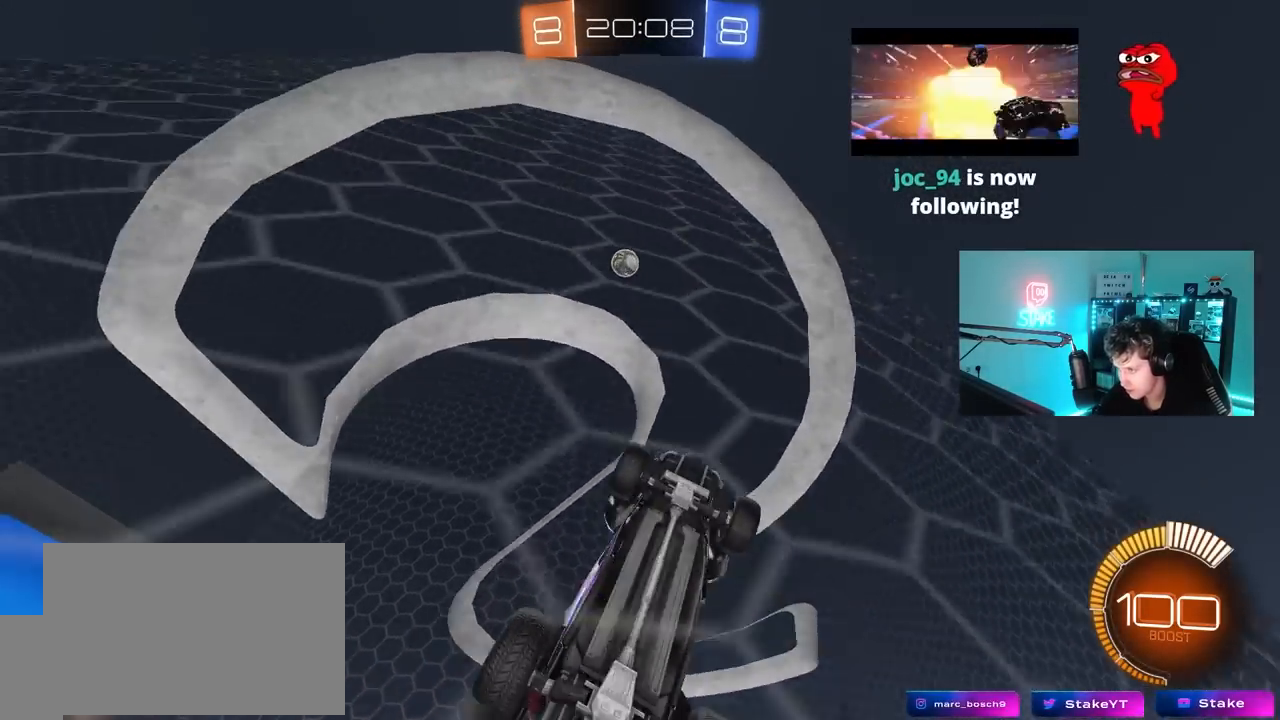
{"keys": ["w"], "mouse": ["left"], "mouse_move": "still", "events": [[133, "d", "down"], [283, "d", "up"], [417, "mouse_left", "down"]]}
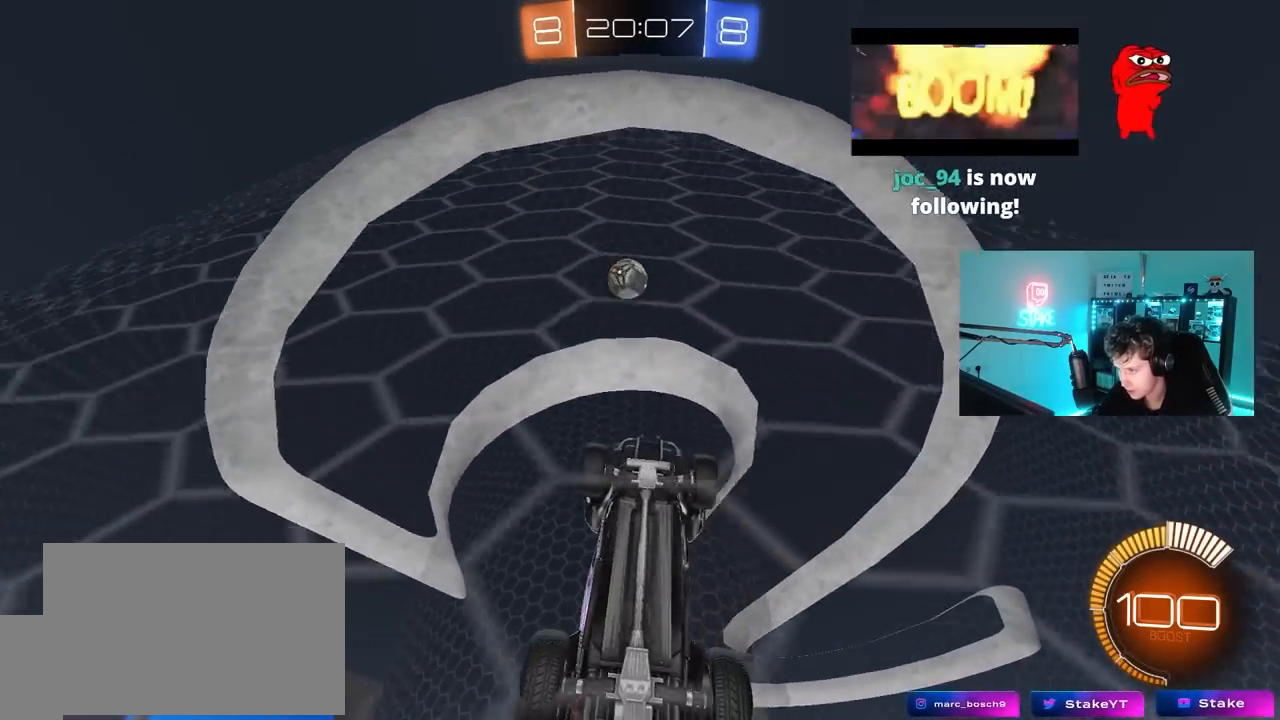
{"keys": ["a", "shift"], "mouse": ["left"], "mouse_move": "still", "events": [[17, "d", "down"], [117, "mouse_right", "down"], [150, "mouse_left", "up"], [150, "s", "down"], [150, "w", "up"], [300, "a", "down"], [300, "mouse_left", "down"], [300, "shift", "down"], [333, "d", "up"], [333, "mouse_right", "up"], [383, "s", "up"], [433, "s", "down"], [483, "s", "up"]]}
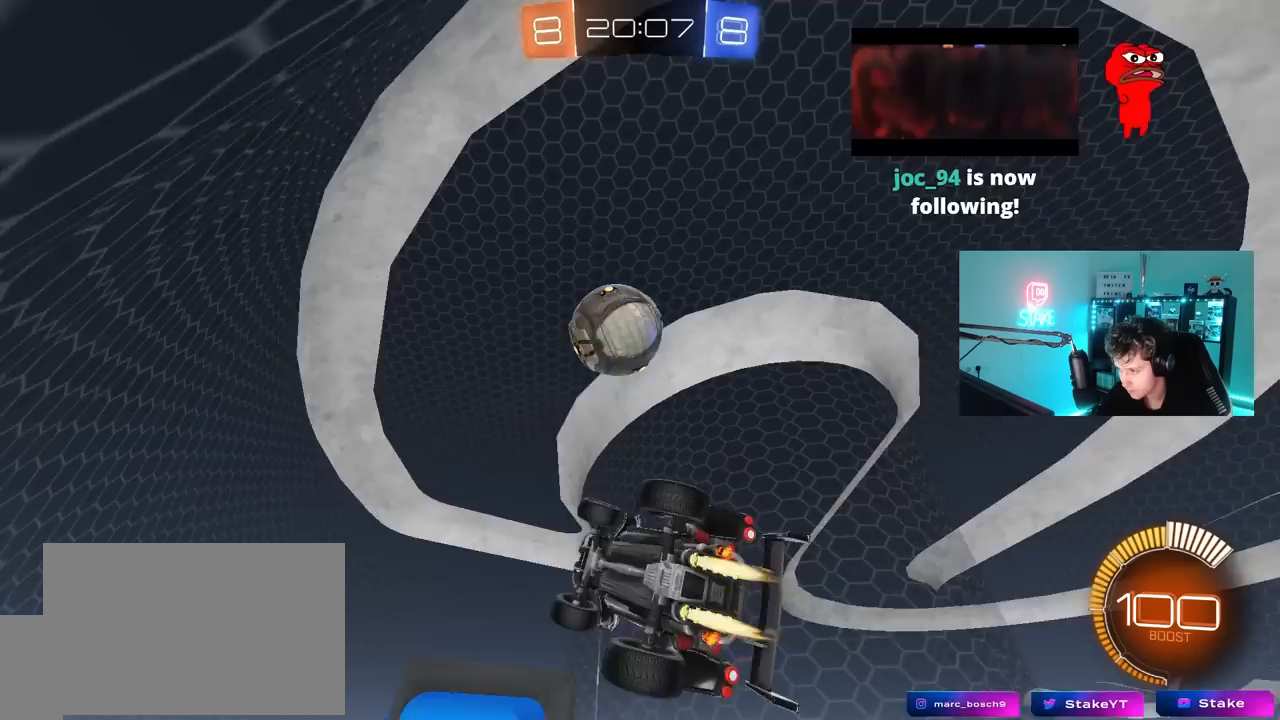
{"keys": ["a", "shift"], "mouse": ["left"], "mouse_move": "still", "events": [[83, "mouse_right", "down"], [83, "w", "down"], [217, "s", "down"], [217, "w", "up"], [317, "mouse_right", "up"], [450, "s", "up"]]}
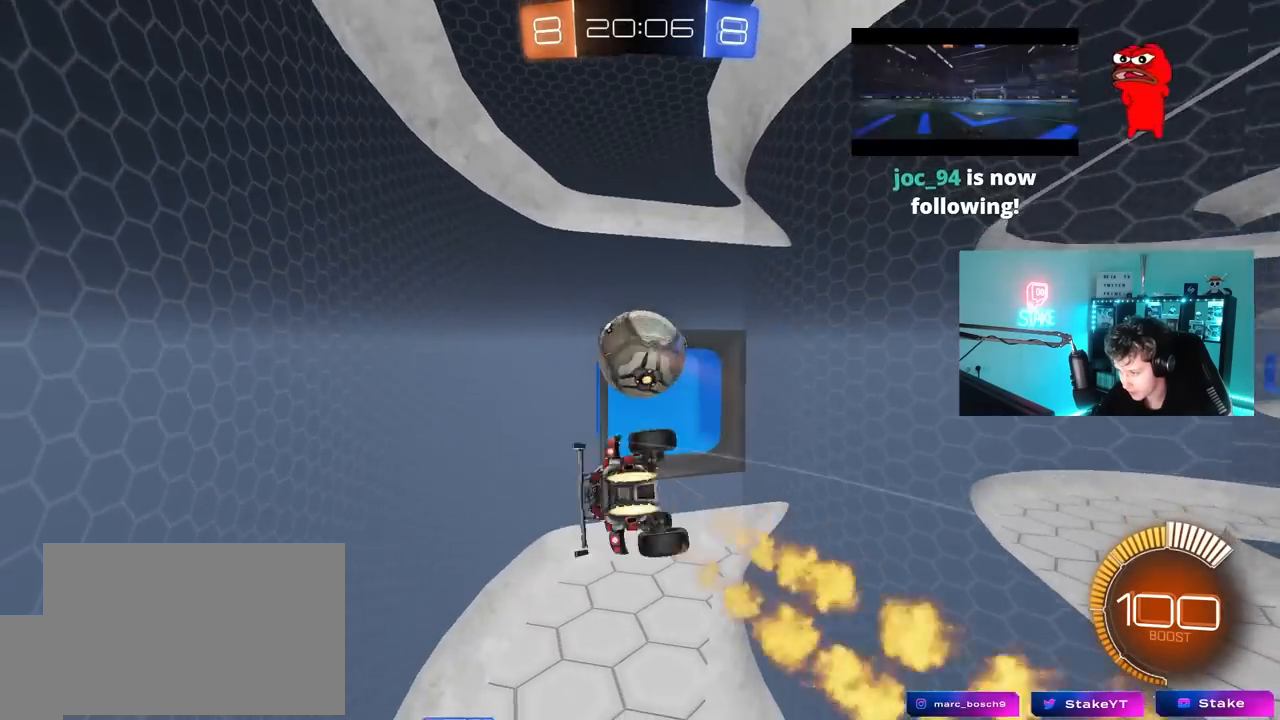
{"keys": ["d", "s"], "mouse": ["left"], "mouse_move": "still", "events": [[183, "s", "down"], [333, "shift", "up"], [367, "d", "down"], [417, "a", "up"]]}
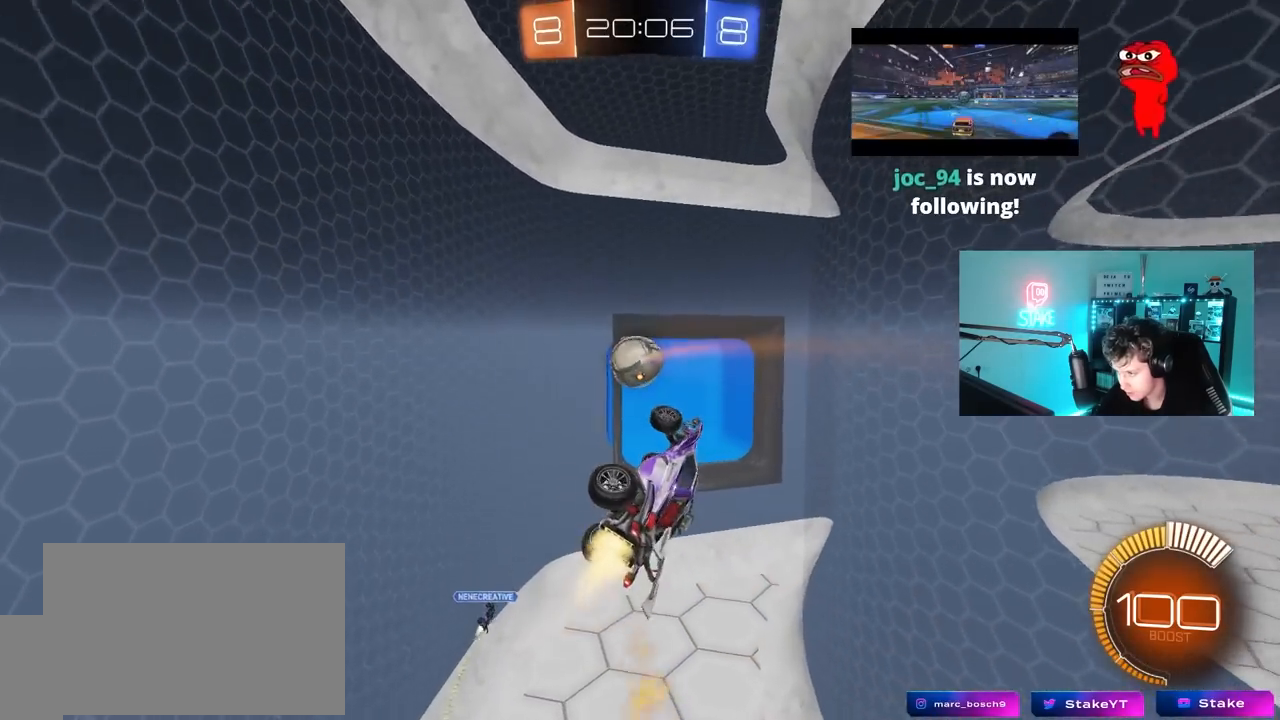
{"keys": ["a", "w"], "mouse": ["left"], "mouse_move": "left", "events": [[150, "shift", "down"], [200, "a", "down"], [200, "d", "up"], [350, "s", "up"], [383, "a", "up"], [383, "d", "down"], [383, "shift", "up"], [433, "w", "down"], [483, "a", "down"], [483, "d", "up"]]}
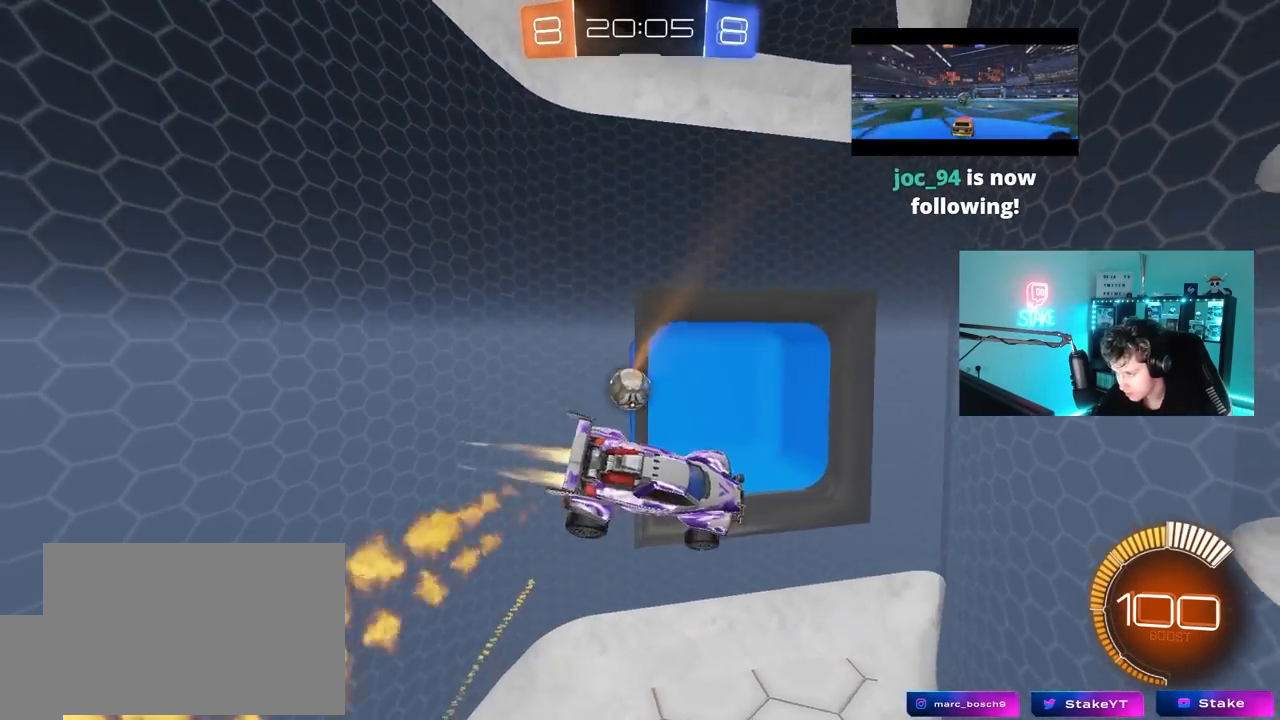
{"keys": ["a", "w"], "mouse": [], "mouse_move": "still", "events": [[83, "d", "down"], [83, "mouse_left", "up"], [117, "d", "up"], [317, "w", "up"], [400, "w", "down"]]}
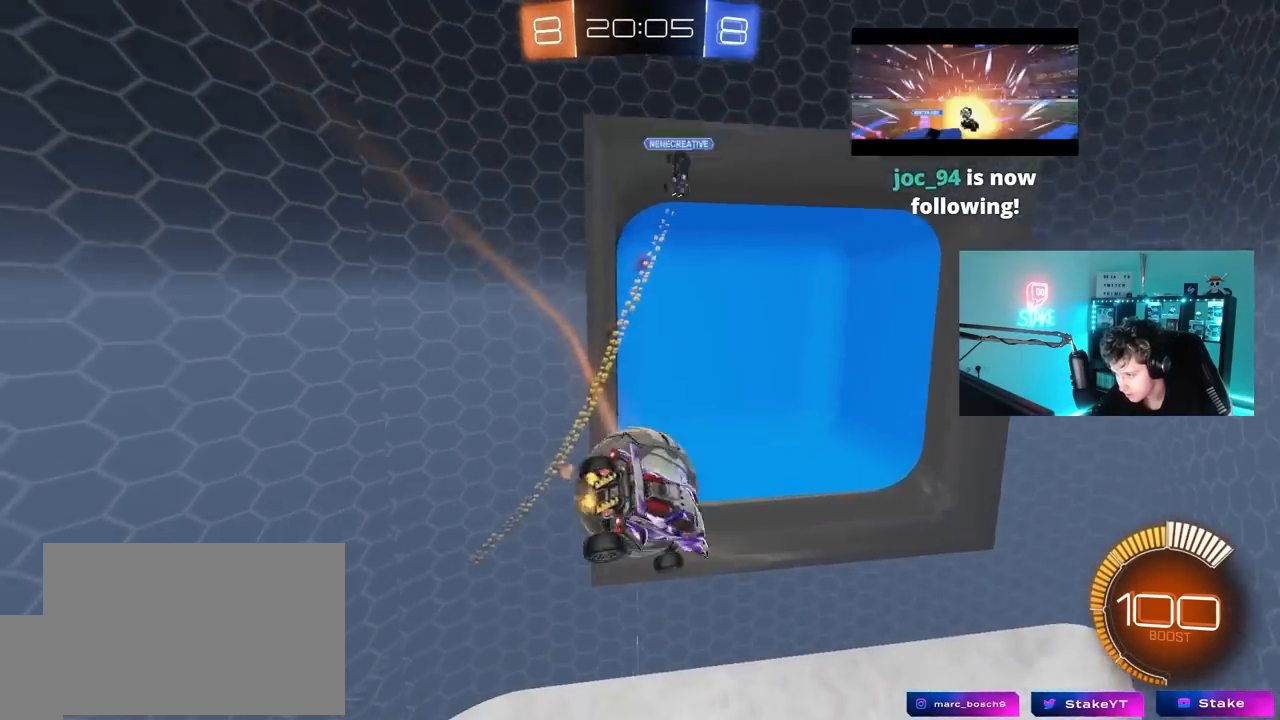
{"keys": ["a", "s", "shift"], "mouse": [], "mouse_move": "still", "events": [[50, "shift", "down"], [233, "w", "up"], [317, "s", "down"]]}
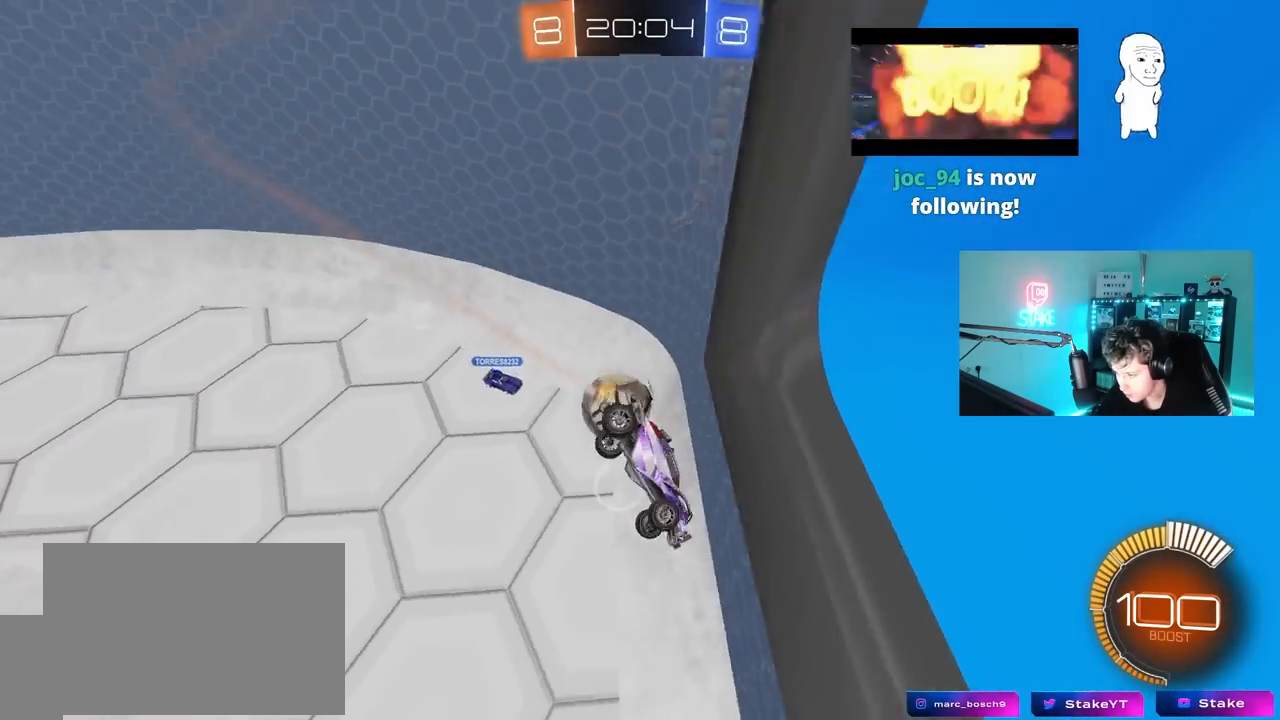
{"keys": ["a"], "mouse": ["left"], "mouse_move": "still", "events": [[100, "shift", "up"], [483, "mouse_left", "down"], [483, "s", "up"]]}
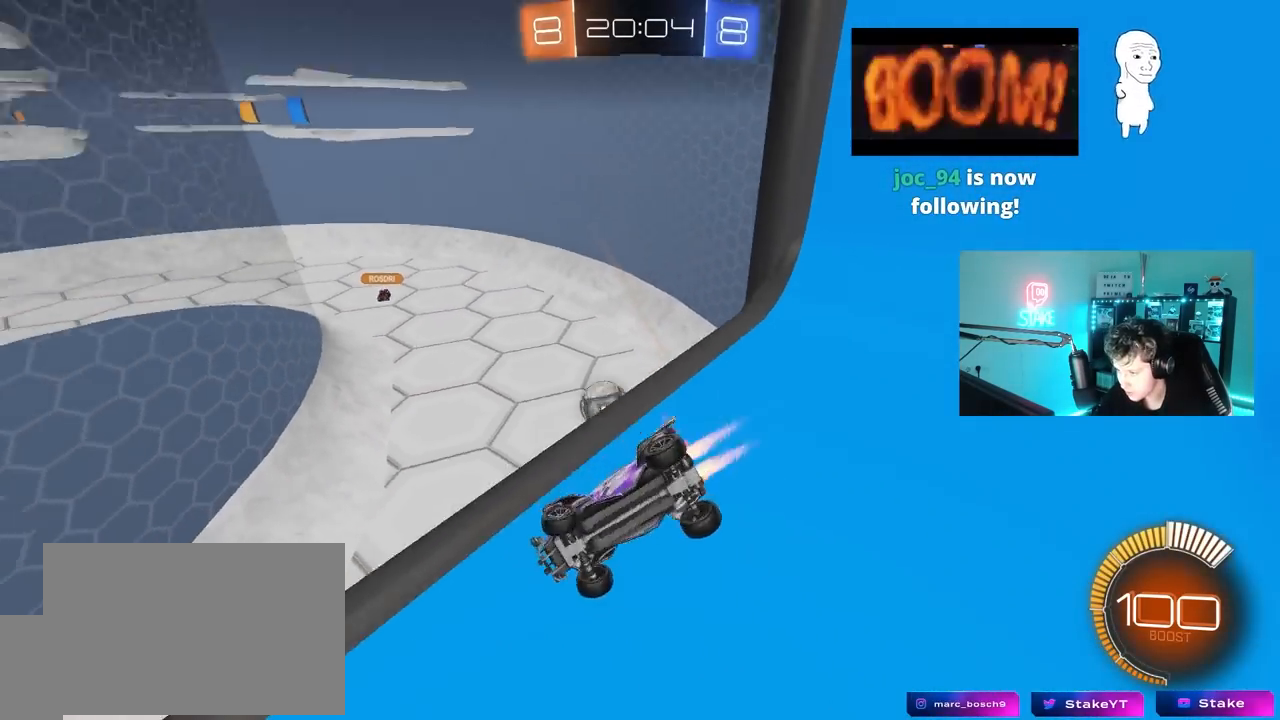
{"keys": ["d", "w"], "mouse": ["left"], "mouse_move": "still", "events": [[33, "shift", "down"], [83, "a", "up"], [83, "d", "down"], [83, "shift", "up"], [117, "w", "down"]]}
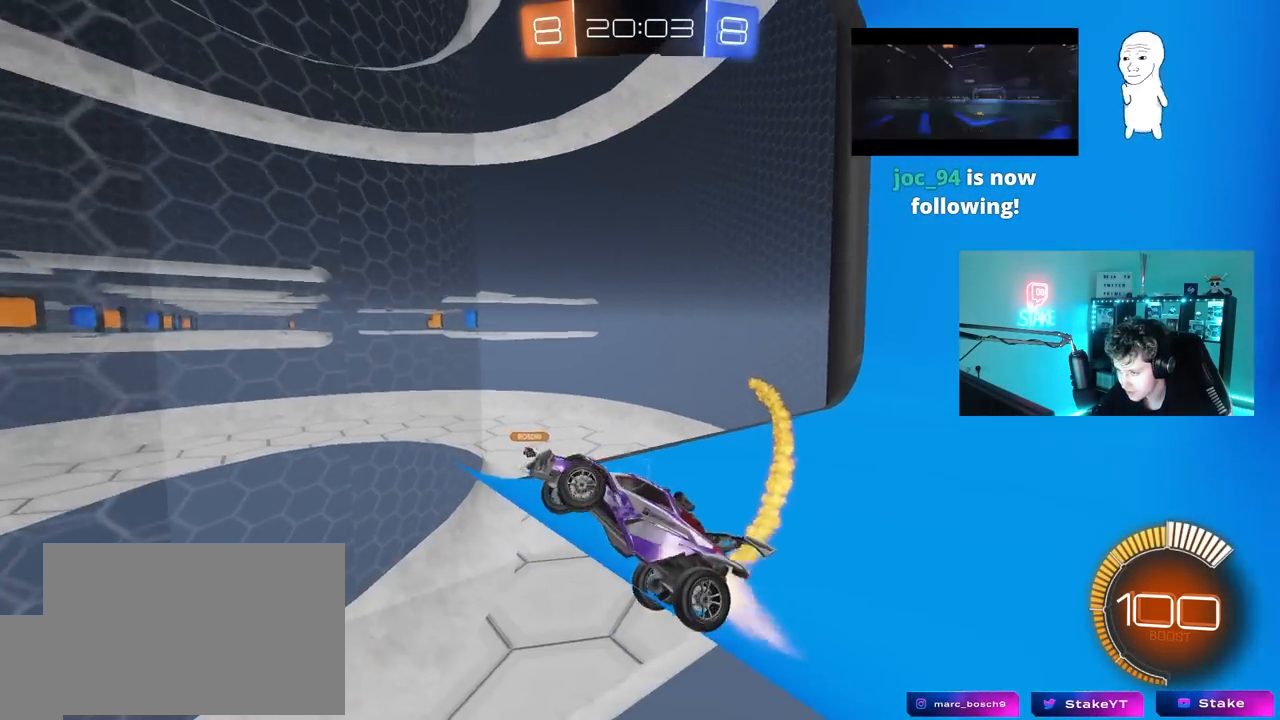
{"keys": ["d"], "mouse": ["left", "right"], "mouse_move": "still", "events": [[467, "mouse_right", "down"], [467, "w", "up"]]}
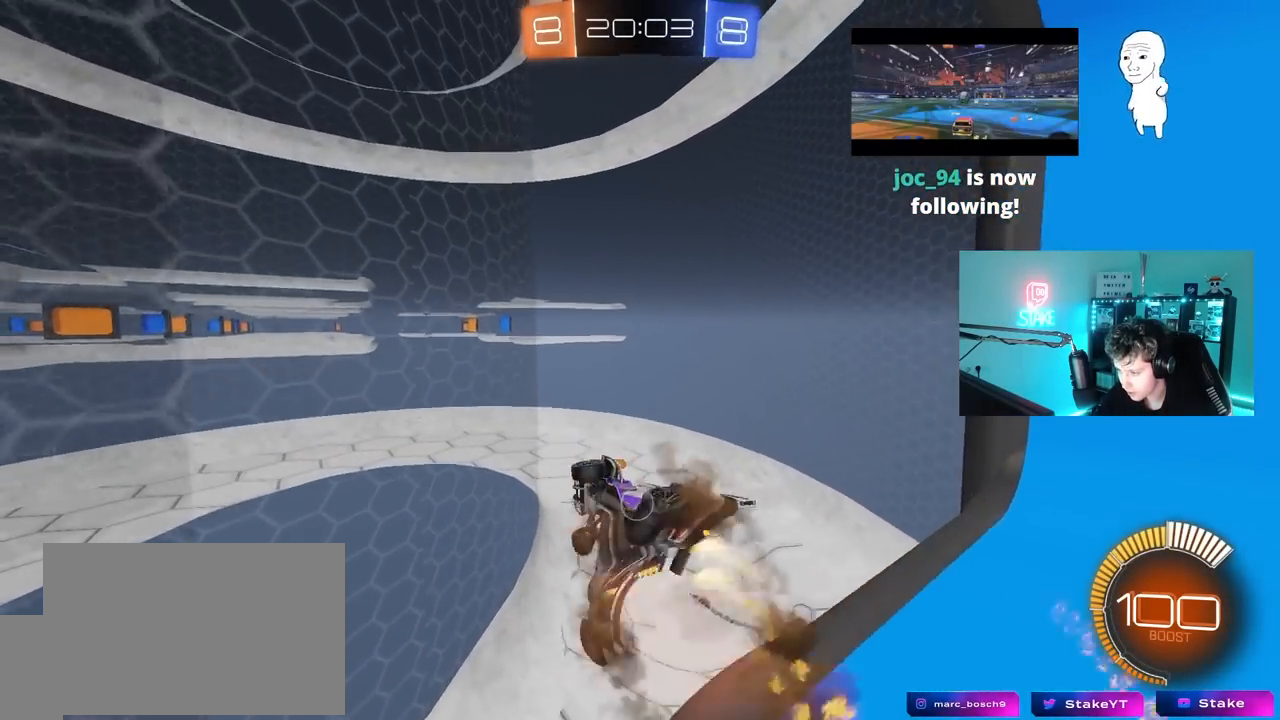
{"keys": [], "mouse": ["left"], "mouse_move": "still", "events": [[67, "a", "down"], [67, "d", "up"], [67, "s", "down"], [67, "shift", "down"], [150, "mouse_right", "up"], [200, "s", "up"], [300, "shift", "up"], [433, "a", "up"]]}
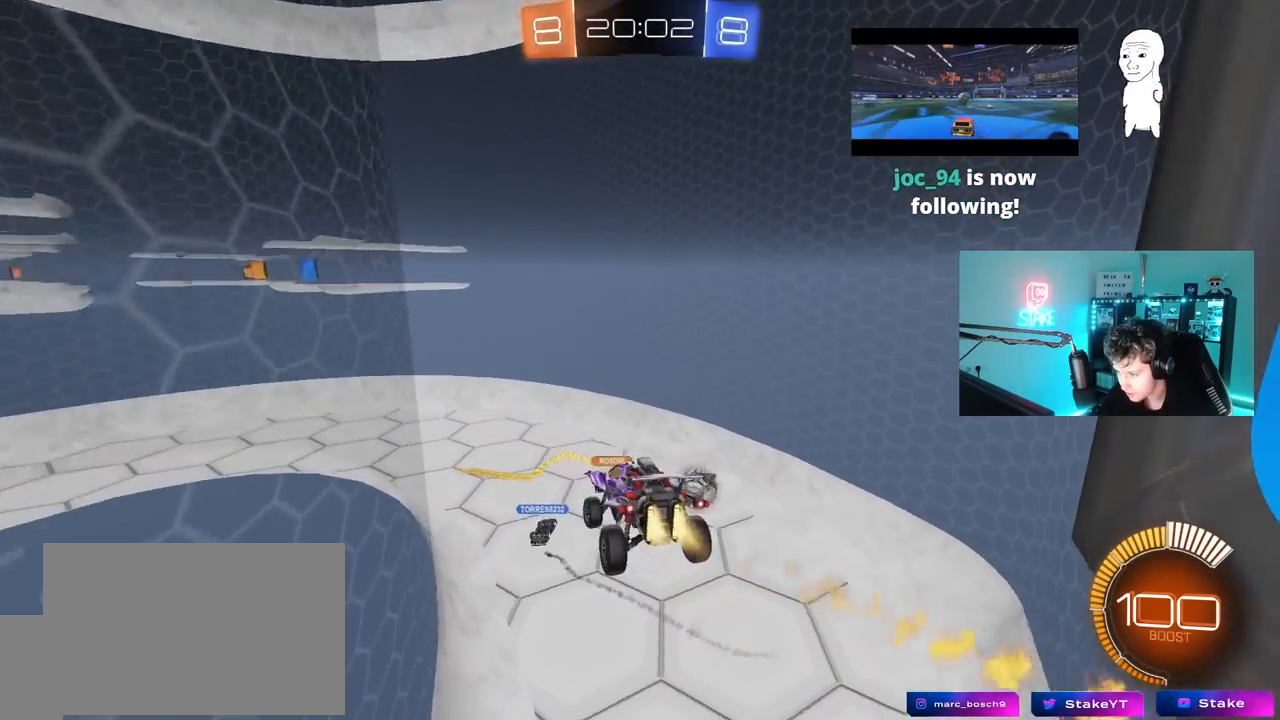
{"keys": ["d"], "mouse": [], "mouse_move": "still", "events": [[33, "d", "down"], [33, "shift", "down"], [117, "shift", "up"], [167, "d", "up"], [217, "mouse_left", "up"], [400, "d", "down"]]}
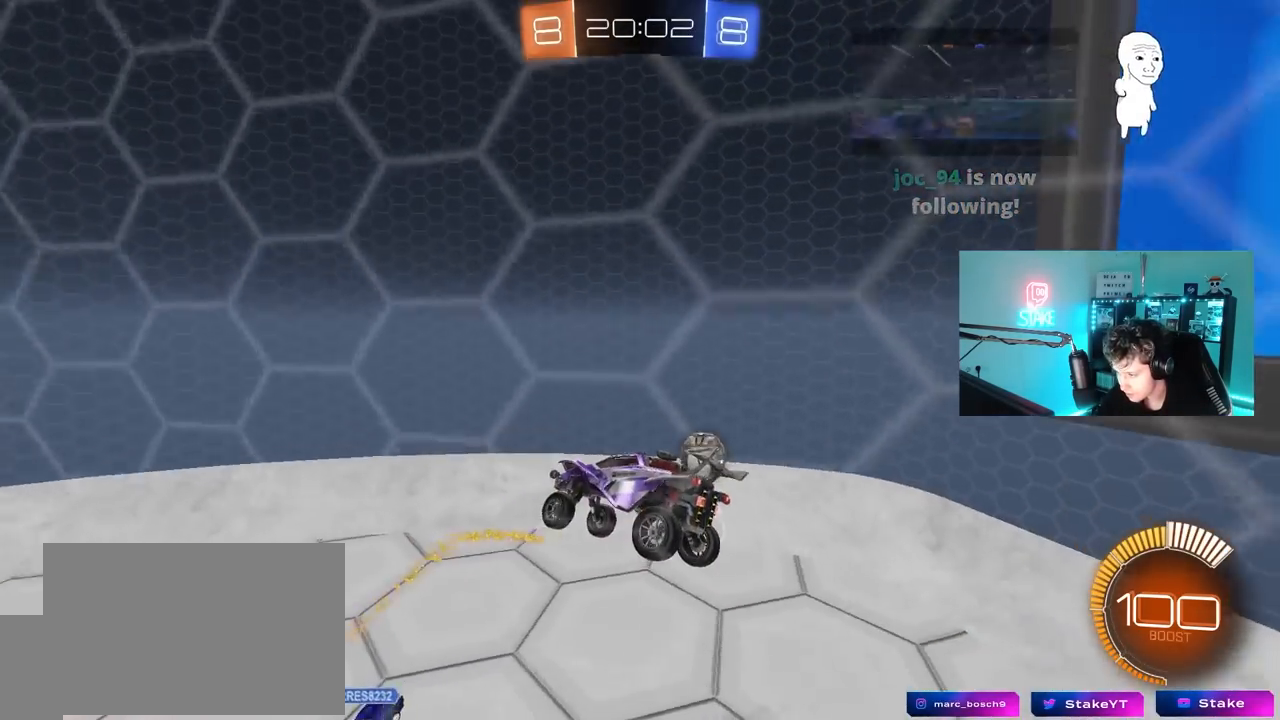
{"keys": ["d", "s"], "mouse": [], "mouse_move": "still", "events": [[83, "d", "up"], [467, "d", "down"], [467, "s", "down"]]}
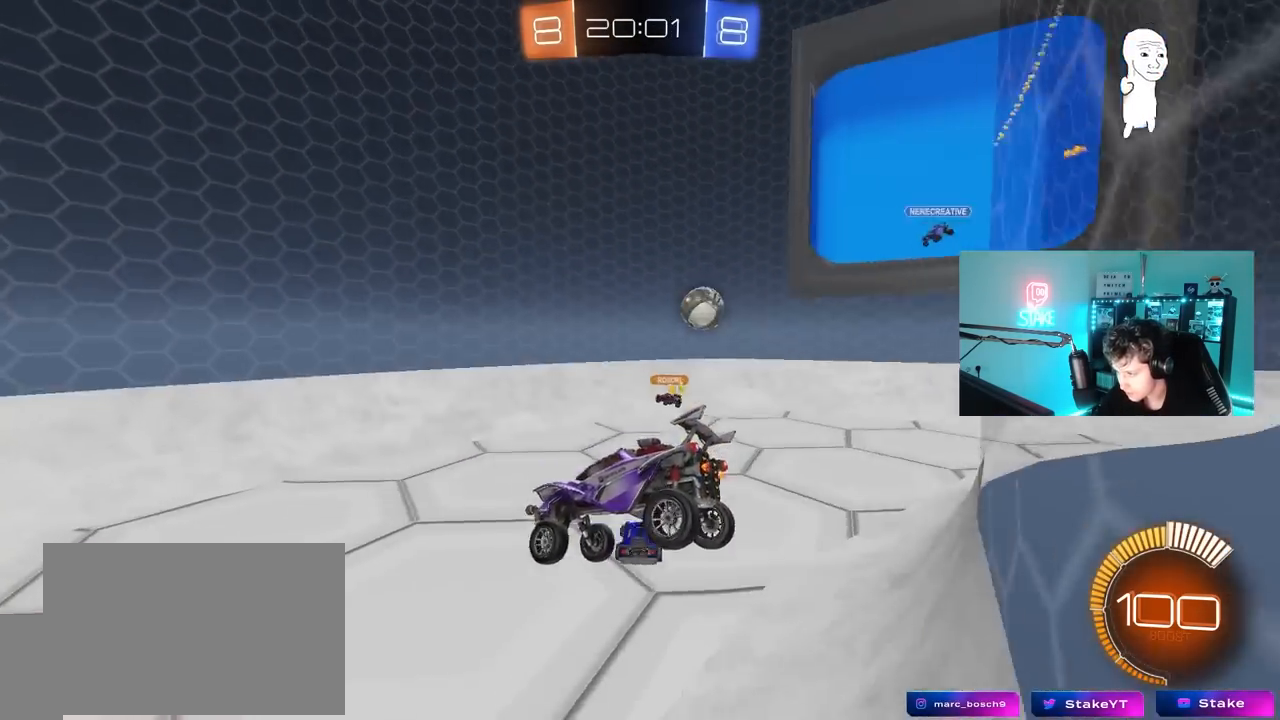
{"keys": ["d", "shift", "w"], "mouse": [], "mouse_move": "still", "events": [[100, "d", "up"], [100, "s", "up"], [300, "w", "down"], [333, "d", "down"], [483, "shift", "down"]]}
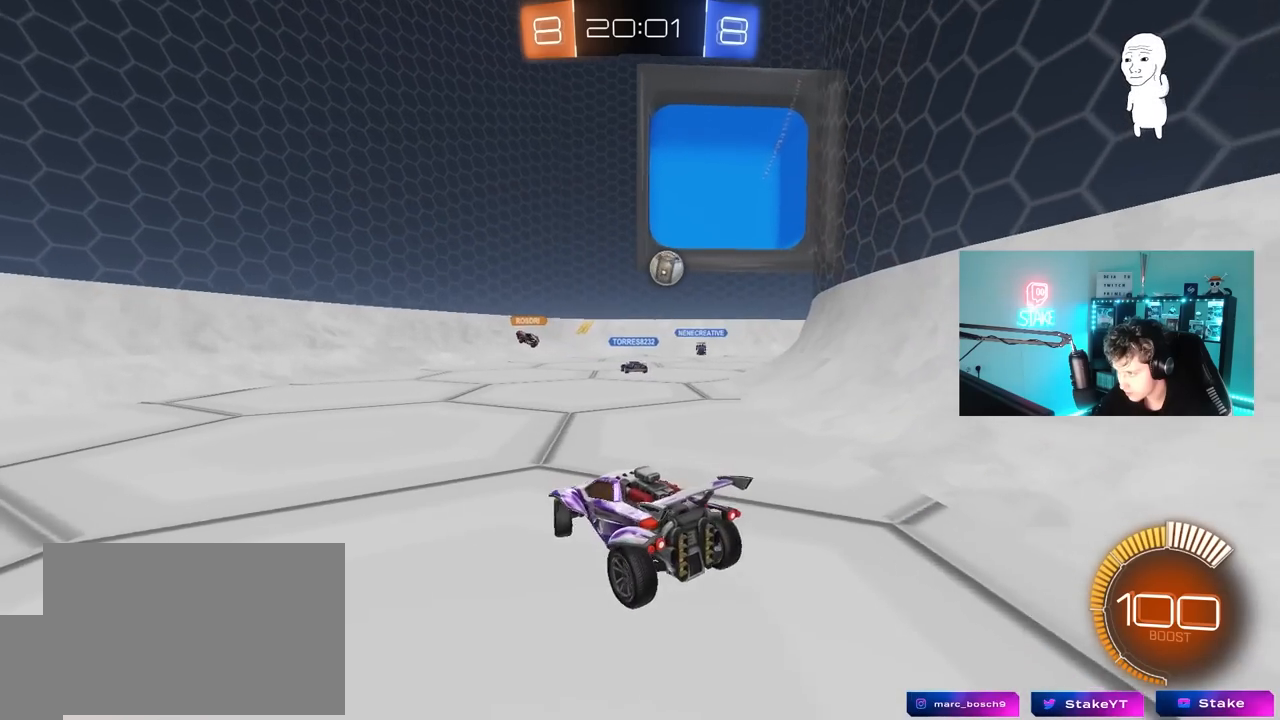
{"keys": ["d", "s"], "mouse": [], "mouse_move": "still", "events": [[267, "shift", "up"], [350, "d", "up"], [350, "w", "up"], [400, "s", "down"], [450, "d", "down"]]}
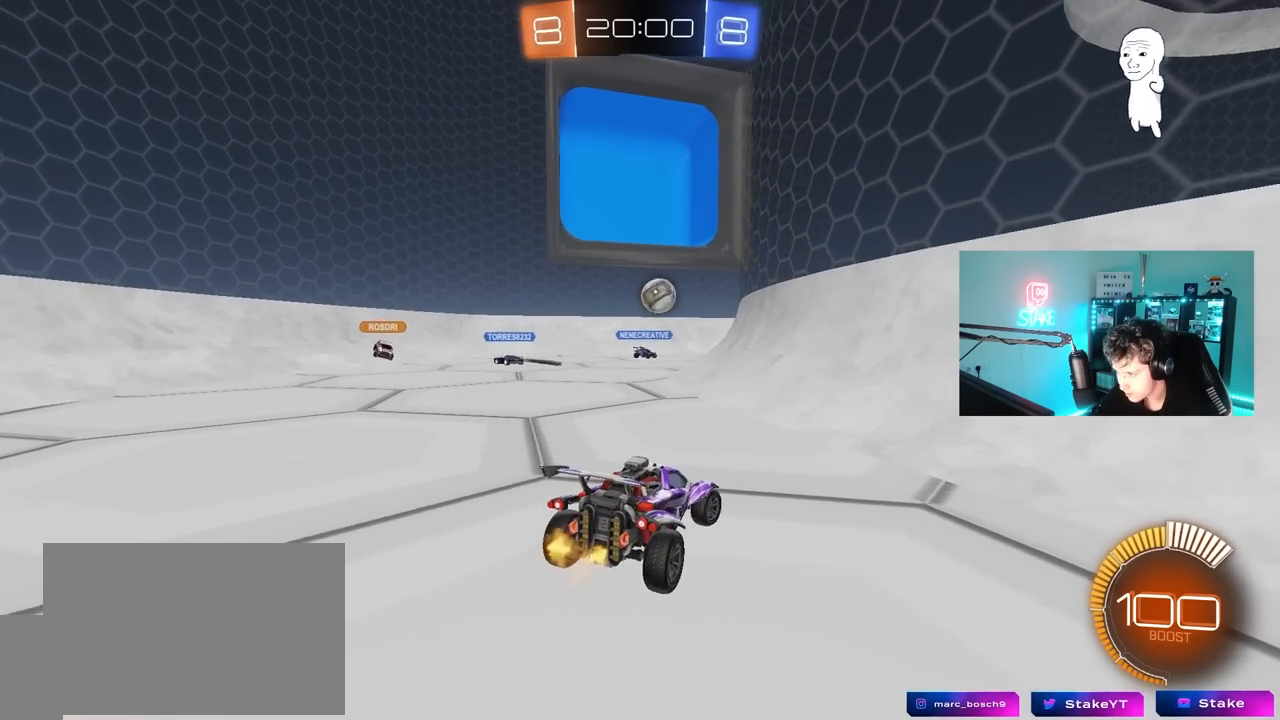
{"keys": [], "mouse": [], "mouse_move": "still", "events": [[133, "s", "up"], [183, "d", "up"], [183, "mouse_left", "down"], [233, "w", "down"], [283, "a", "down"], [467, "a", "up"], [467, "mouse_left", "up"], [467, "w", "up"]]}
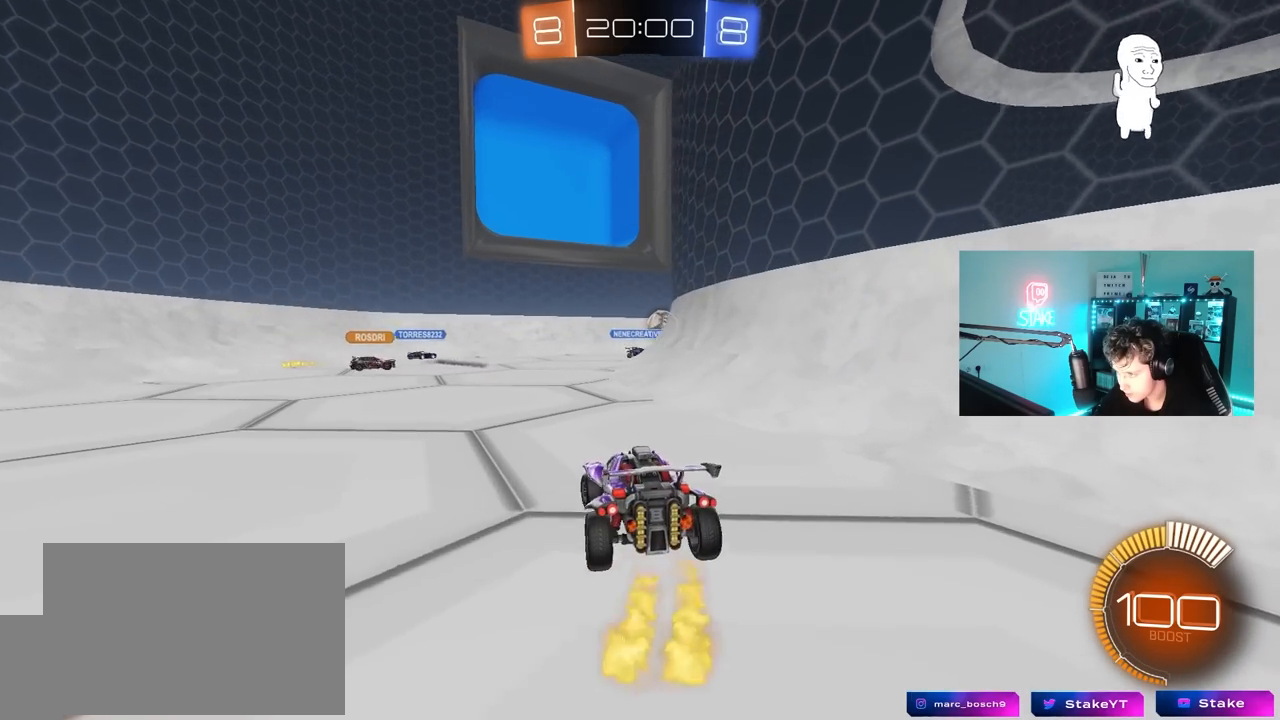
{"keys": [], "mouse": [], "mouse_move": "still", "events": [[67, "s", "down"], [100, "d", "down"], [333, "d", "up"], [383, "s", "up"]]}
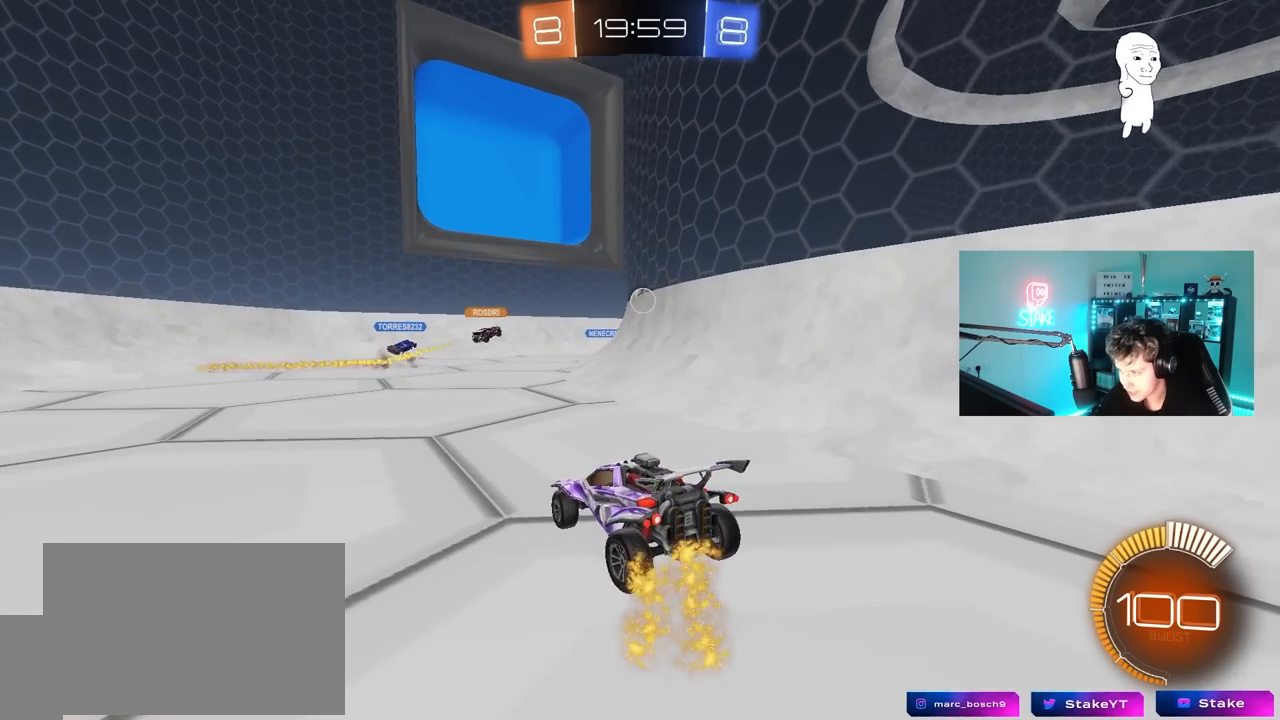
{"keys": ["a", "w"], "mouse": [], "mouse_move": "still", "events": [[267, "w", "down"], [350, "a", "down"]]}